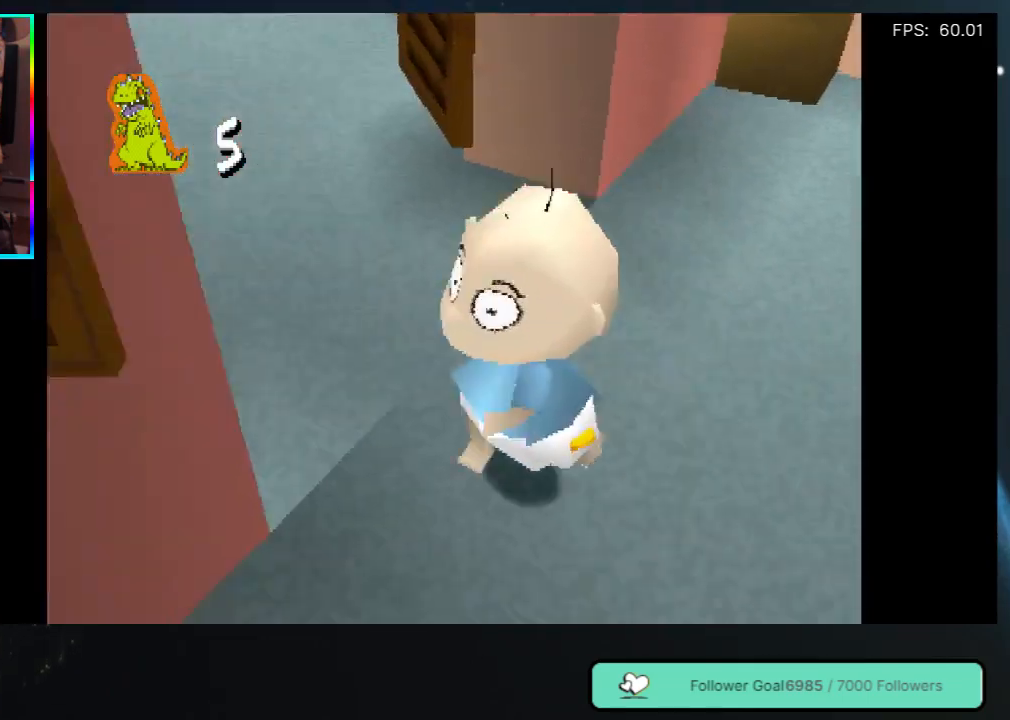
Gameplay with a controller (Xbox layout); each line is a JSON object with the inputs held at the frame after it. "events" lists button and stick changes between this image and that frame as [ms after this image, input, new state], when the widget could be followed in between. Not read: L3 R3.
{"buttons": ["DPAD_DOWN", "DPAD_LEFT"], "left_stick": "center", "right_stick": "center", "events": [[350, "DPAD_LEFT", "up"], [467, "DPAD_LEFT", "down"]]}
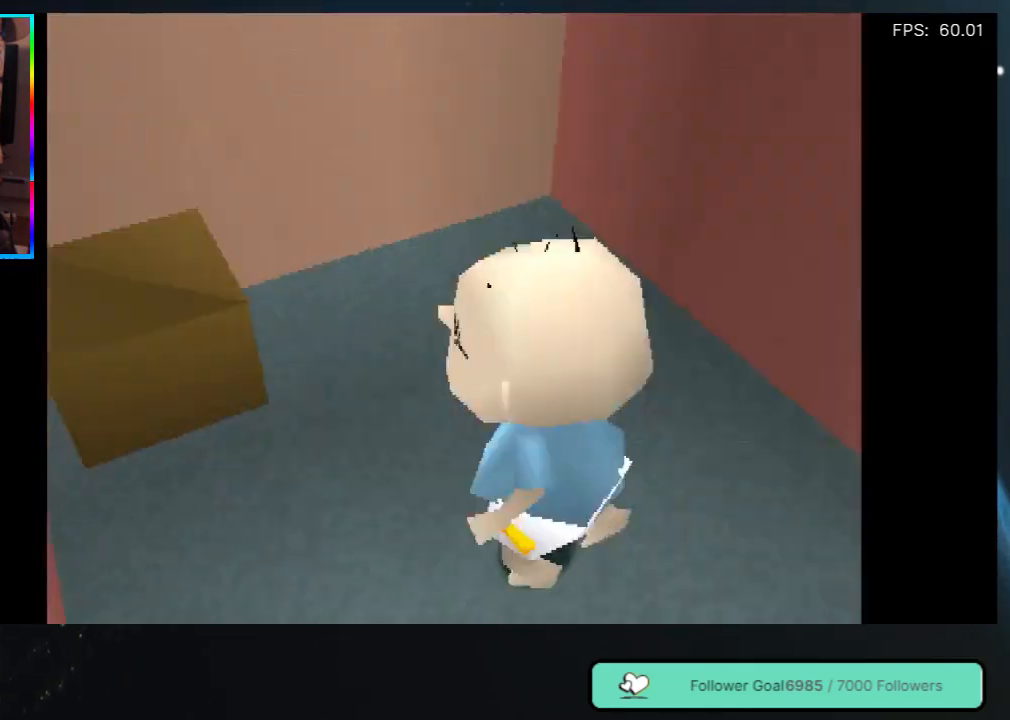
{"buttons": ["DPAD_RIGHT"], "left_stick": "center", "right_stick": "center", "events": [[67, "DPAD_DOWN", "up"], [233, "DPAD_UP", "down"], [267, "DPAD_LEFT", "up"], [433, "DPAD_RIGHT", "down"], [450, "DPAD_UP", "up"]]}
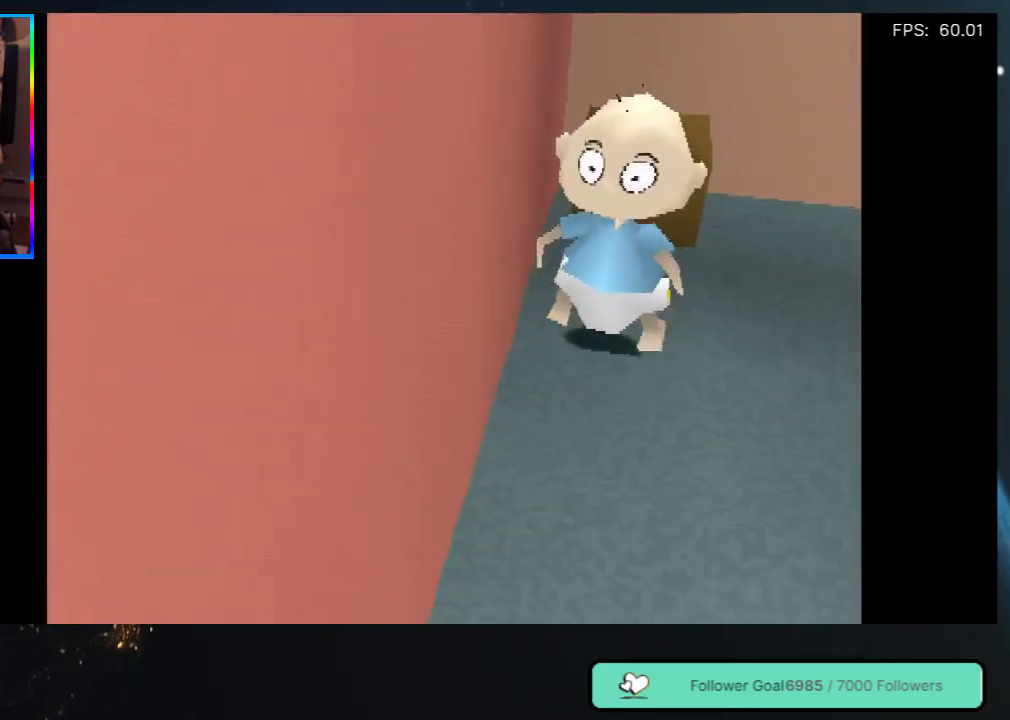
{"buttons": ["DPAD_DOWN", "DPAD_RIGHT"], "left_stick": "center", "right_stick": "center", "events": [[283, "DPAD_RIGHT", "up"], [350, "DPAD_DOWN", "down"], [450, "DPAD_RIGHT", "down"]]}
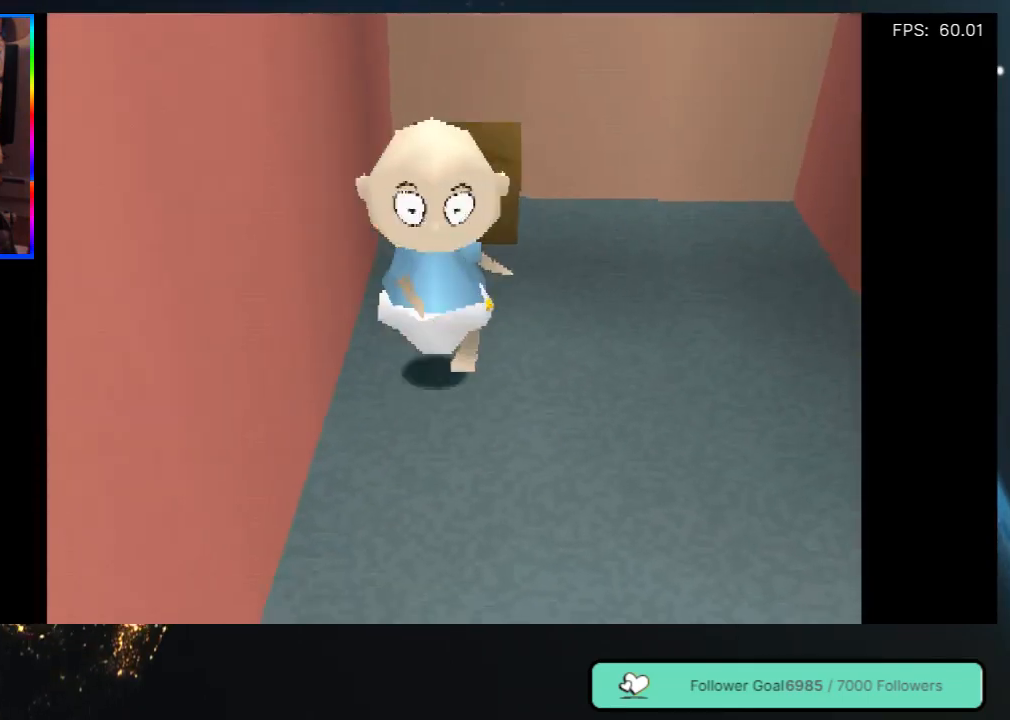
{"buttons": ["DPAD_RIGHT"], "left_stick": "center", "right_stick": "center", "events": [[50, "DPAD_DOWN", "up"]]}
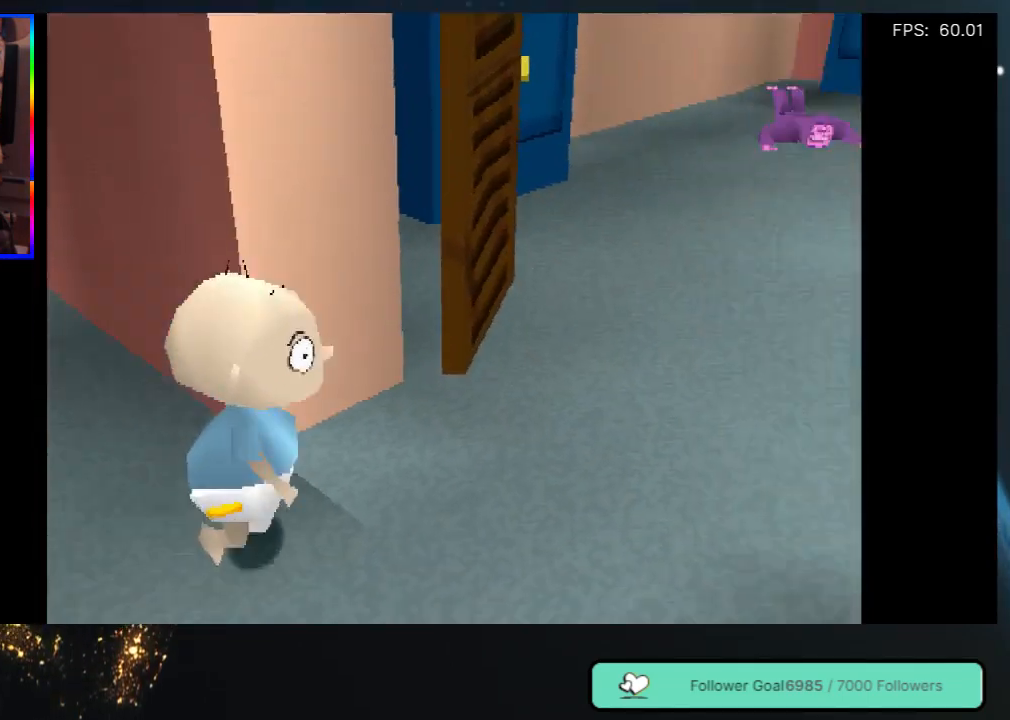
{"buttons": [], "left_stick": "center", "right_stick": "center", "events": [[200, "DPAD_UP", "down"], [267, "DPAD_RIGHT", "up"], [483, "DPAD_UP", "up"]]}
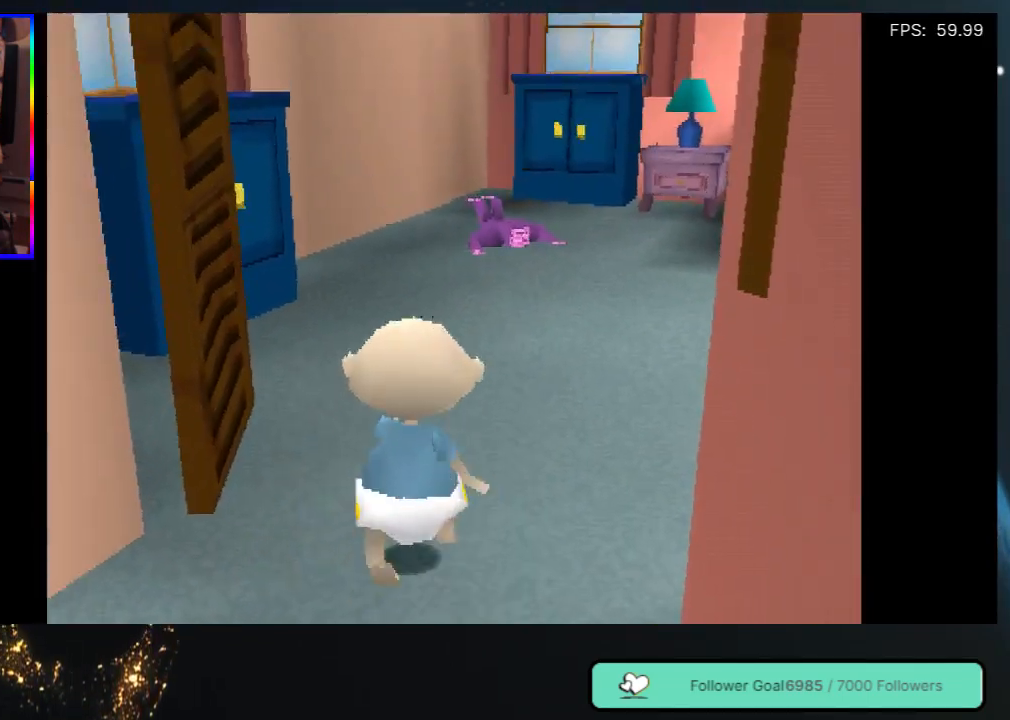
{"buttons": ["DPAD_UP"], "left_stick": "center", "right_stick": "center", "events": [[400, "DPAD_UP", "down"]]}
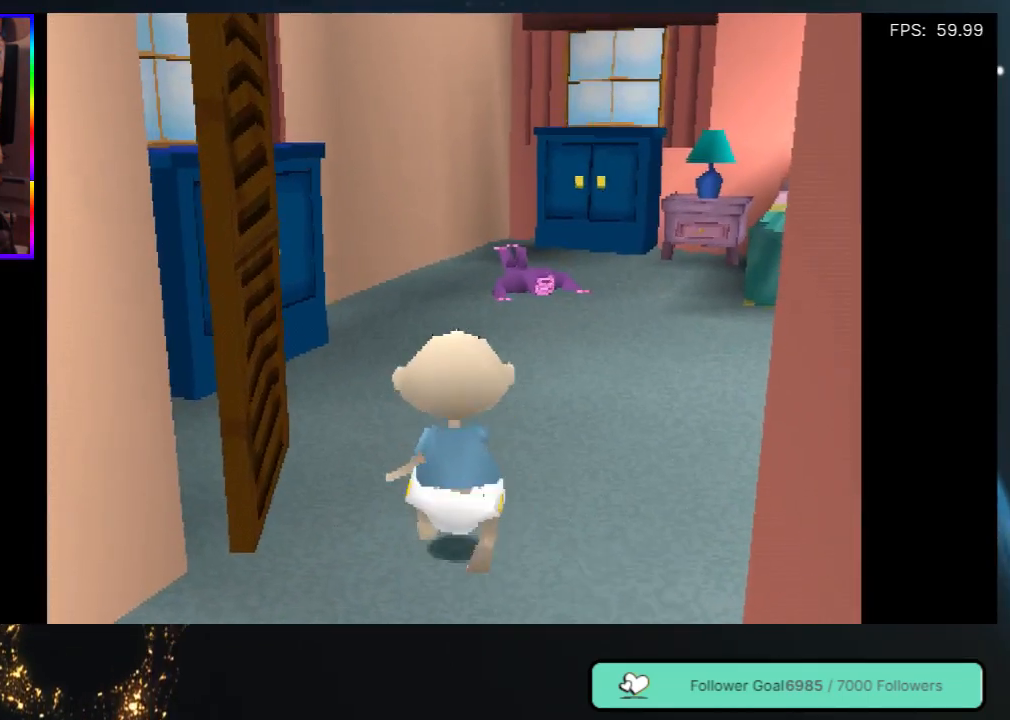
{"buttons": [], "left_stick": "center", "right_stick": "center", "events": [[433, "DPAD_UP", "up"]]}
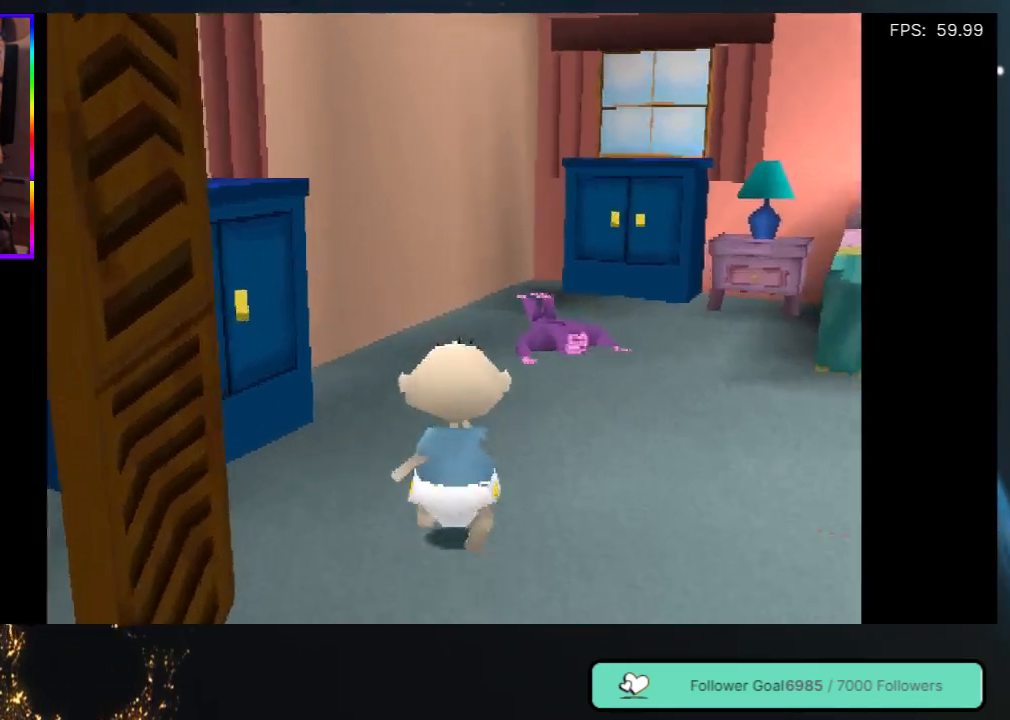
{"buttons": ["DPAD_UP"], "left_stick": "center", "right_stick": "center", "events": [[500, "DPAD_UP", "down"]]}
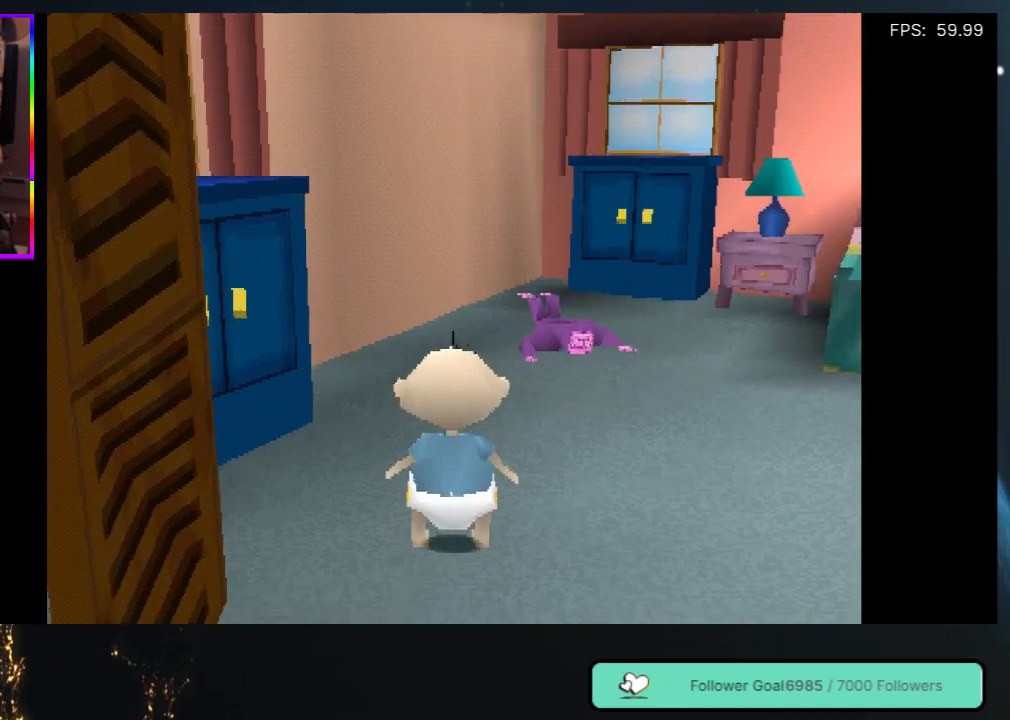
{"buttons": [], "left_stick": "center", "right_stick": "center", "events": [[50, "DPAD_RIGHT", "down"], [250, "DPAD_RIGHT", "up"], [283, "DPAD_UP", "up"]]}
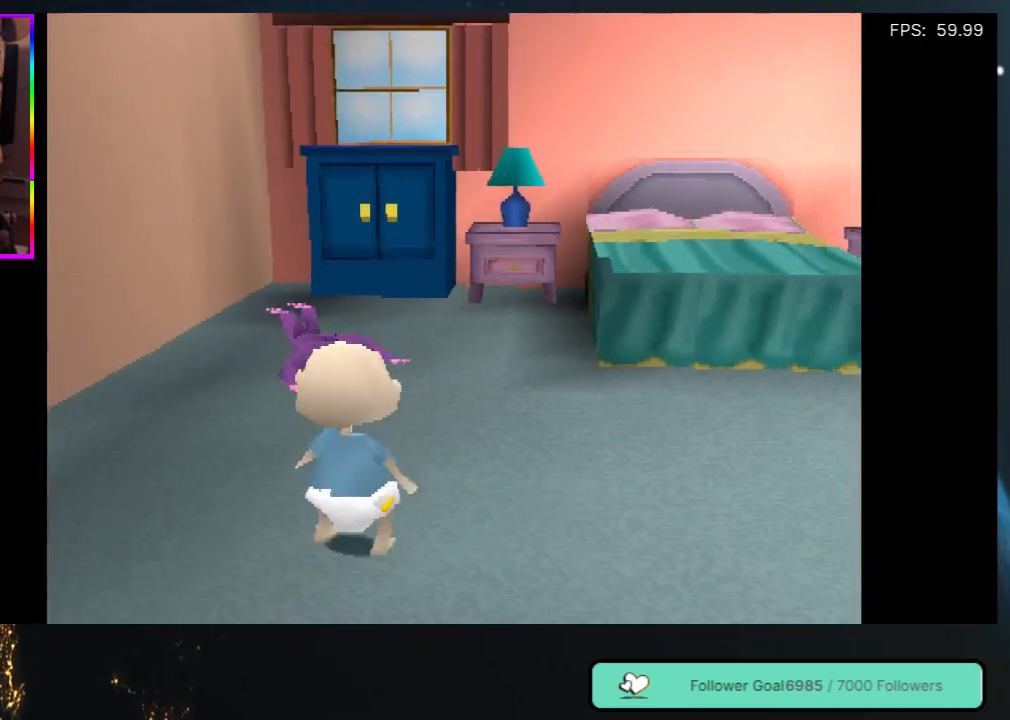
{"buttons": [], "left_stick": "center", "right_stick": "center", "events": []}
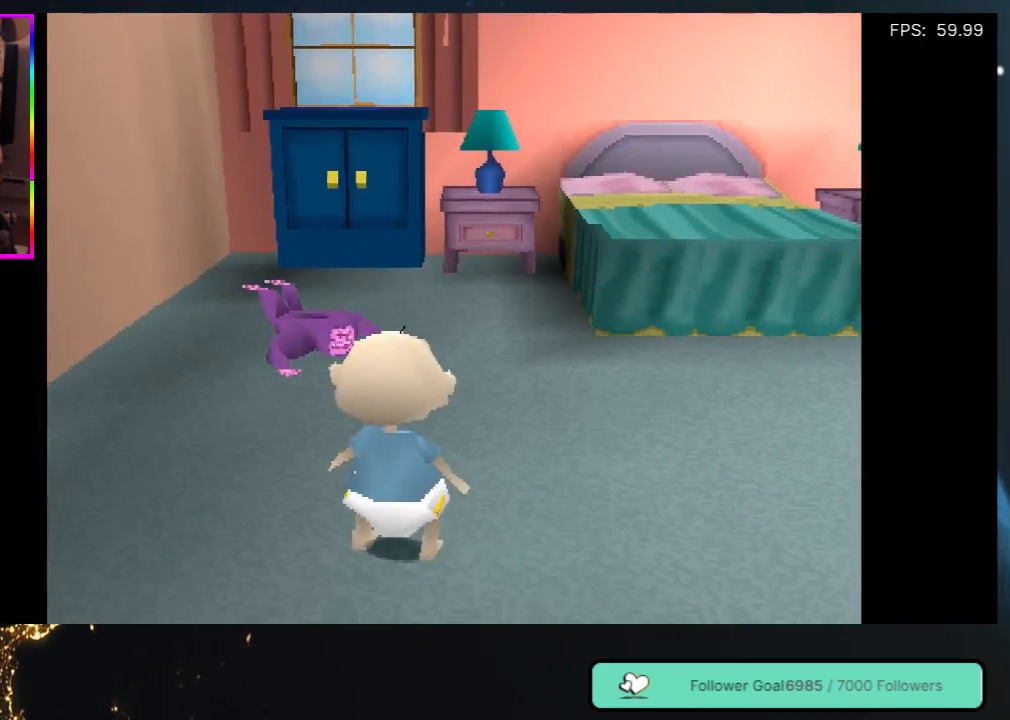
{"buttons": [], "left_stick": "center", "right_stick": "center", "events": []}
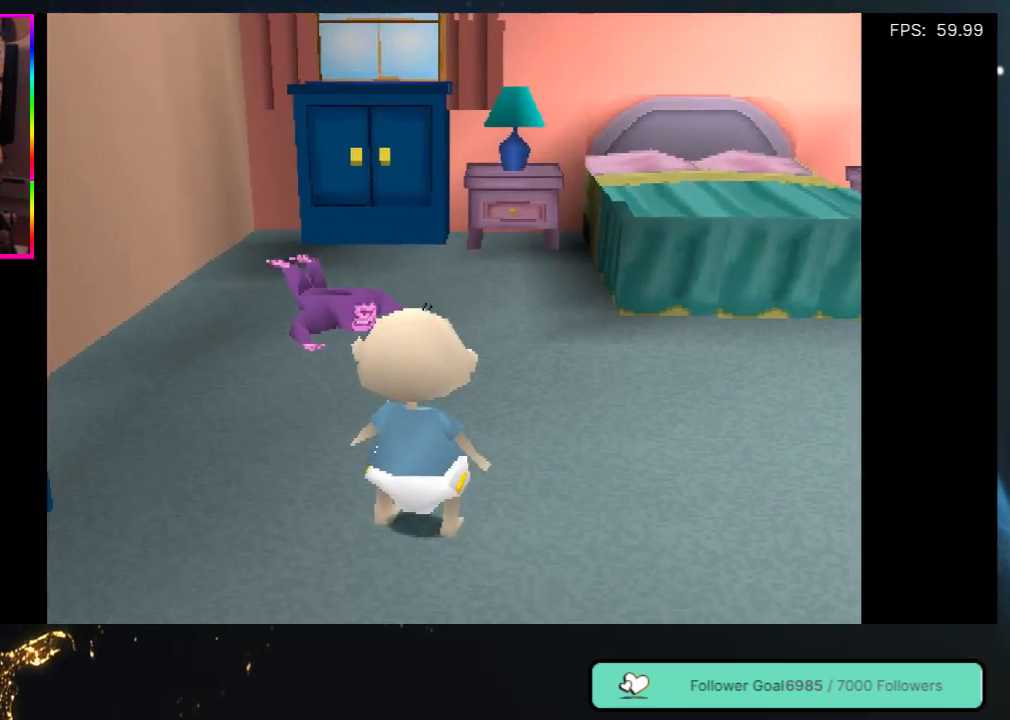
{"buttons": [], "left_stick": "center", "right_stick": "center", "events": []}
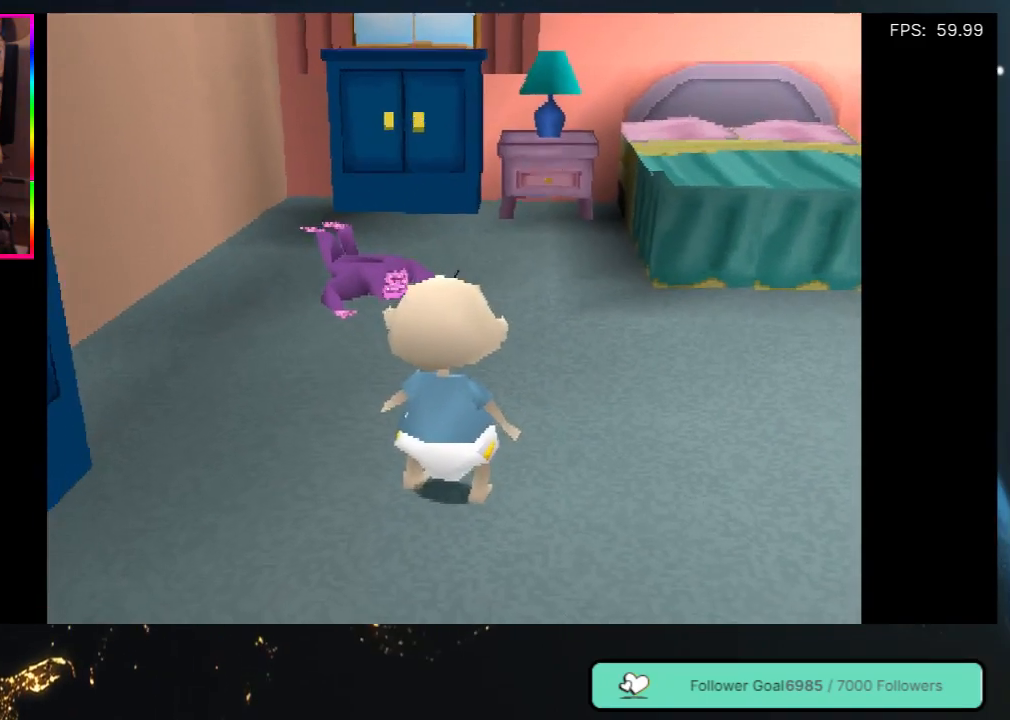
{"buttons": ["DPAD_UP"], "left_stick": "center", "right_stick": "center", "events": [[383, "DPAD_UP", "down"]]}
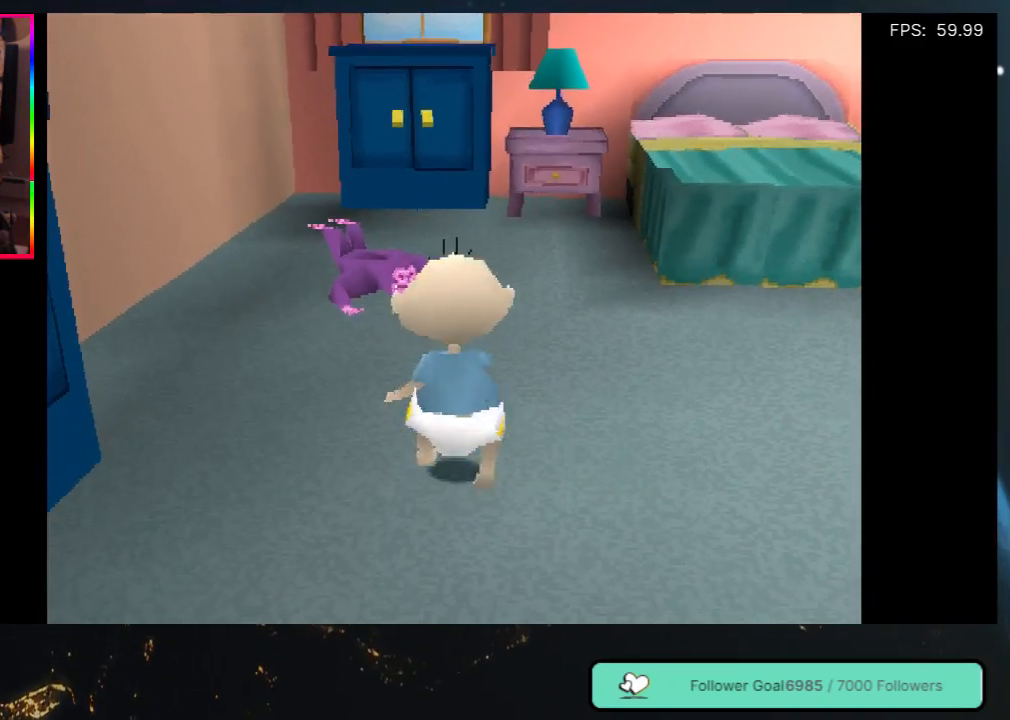
{"buttons": [], "left_stick": "center", "right_stick": "center", "events": [[317, "DPAD_LEFT", "down"], [417, "DPAD_LEFT", "up"], [500, "DPAD_UP", "up"]]}
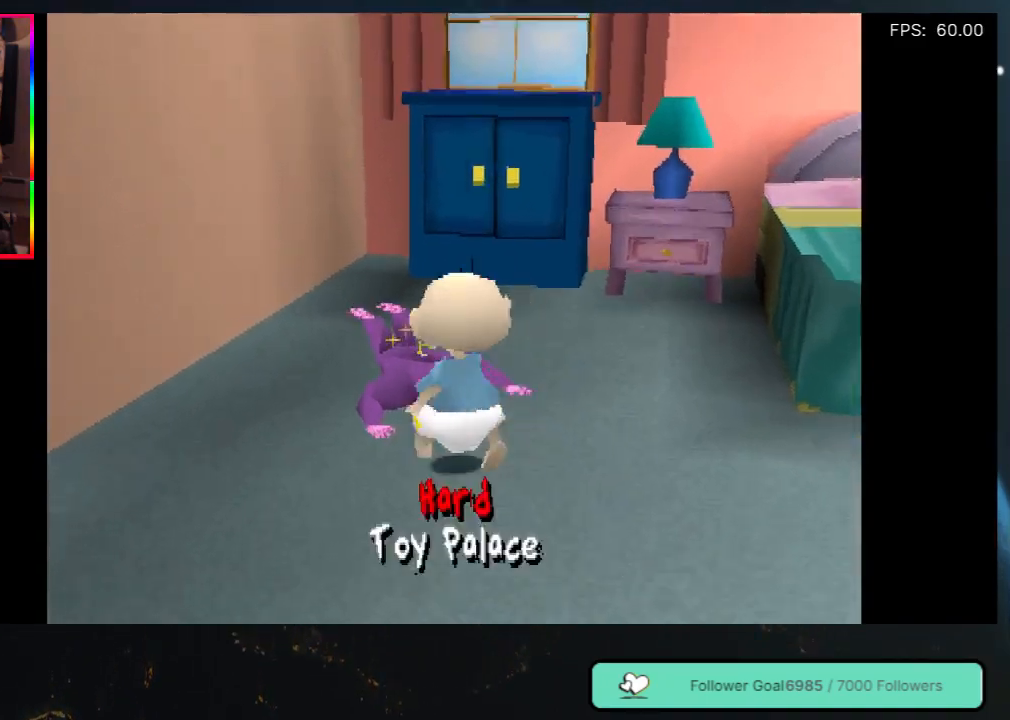
{"buttons": [], "left_stick": "center", "right_stick": "center", "events": []}
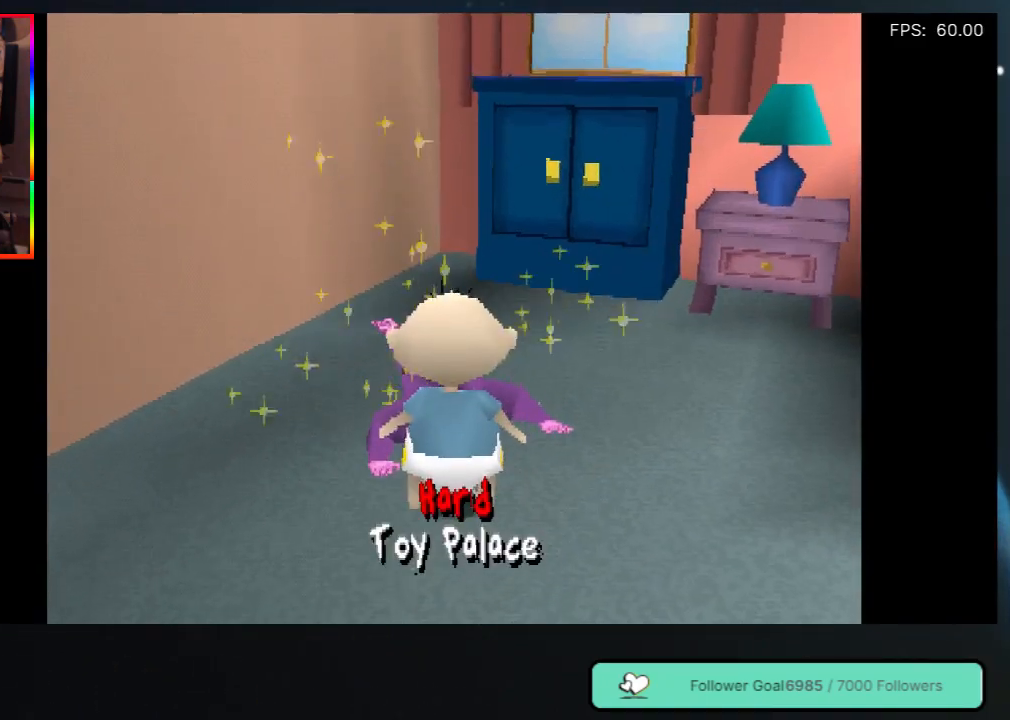
{"buttons": [], "left_stick": "center", "right_stick": "center", "events": []}
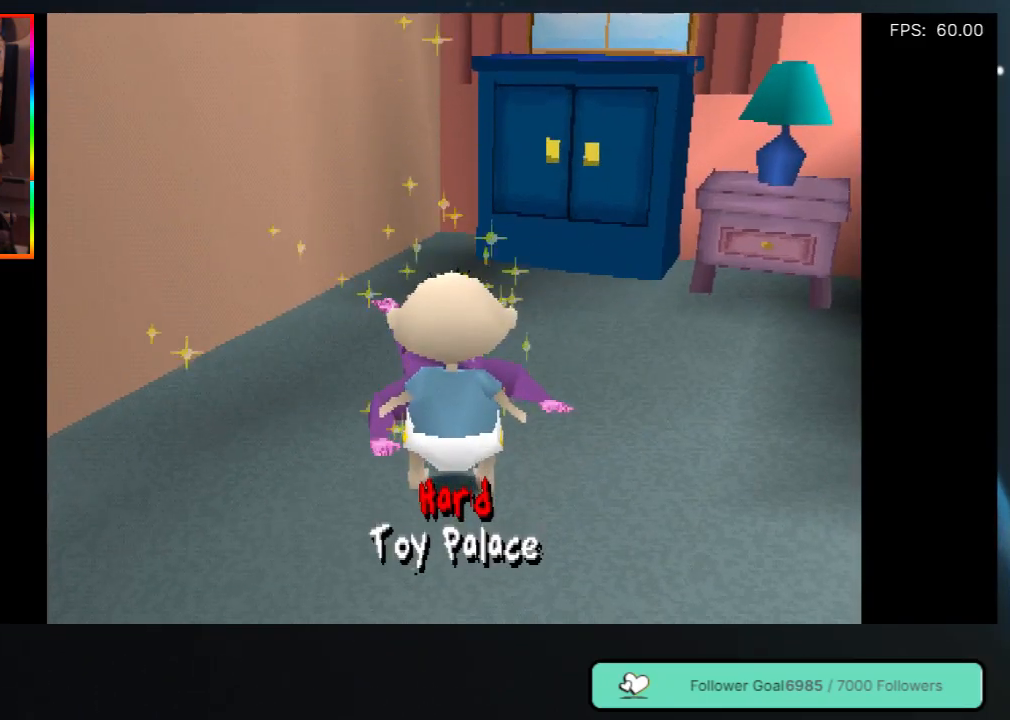
{"buttons": [], "left_stick": "center", "right_stick": "center", "events": []}
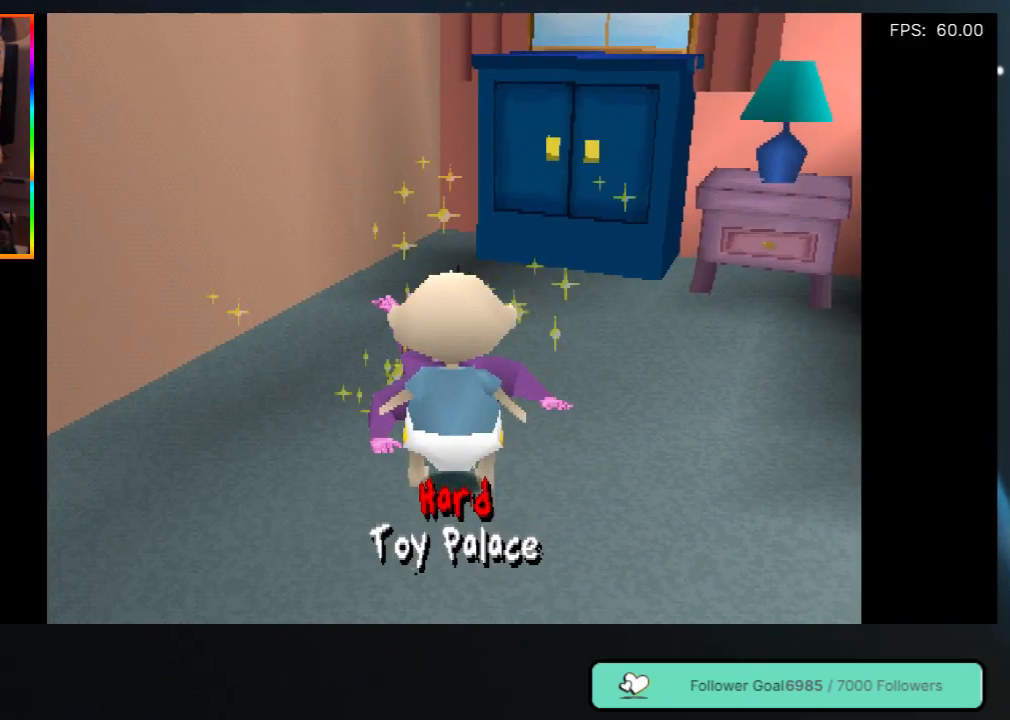
{"buttons": [], "left_stick": "center", "right_stick": "center", "events": [[217, "Y", "down"], [367, "Y", "up"]]}